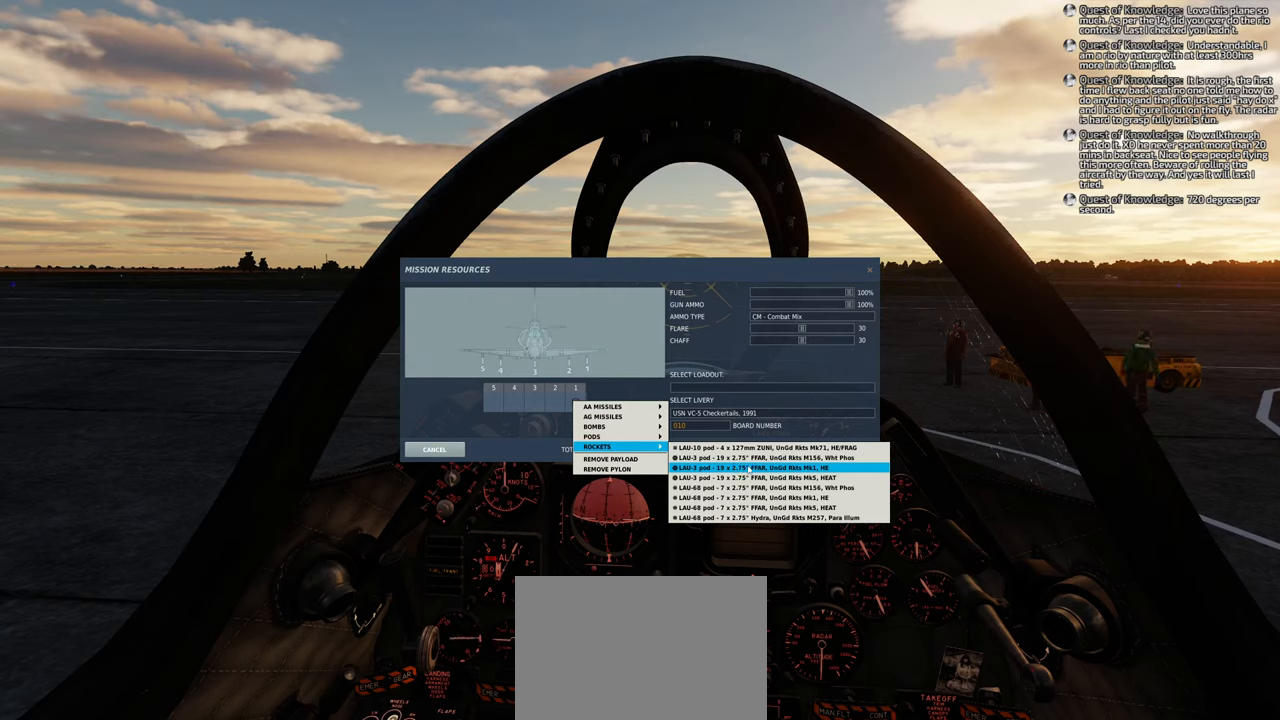
Gameplay with a controller (Xbox layout); each line is a JSON object with the inputs held at the frame after it. "events" lists button and stick changes between this image and that frame as [ms after this image, input, new state], when the widget could be followed in between.
{"buttons": [], "left_stick": "center", "right_stick": "down", "events": [[200, "right_stick", "down"]]}
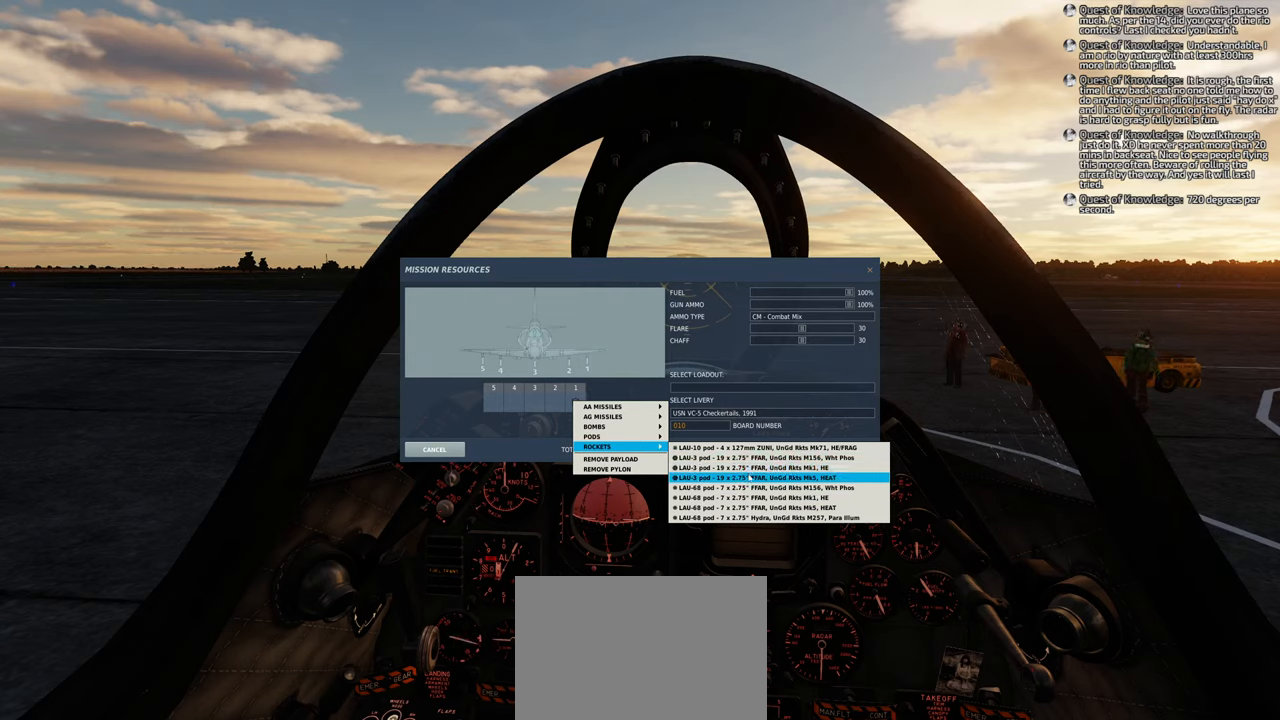
{"buttons": [], "left_stick": "center", "right_stick": "center", "events": [[167, "right_stick", "center"]]}
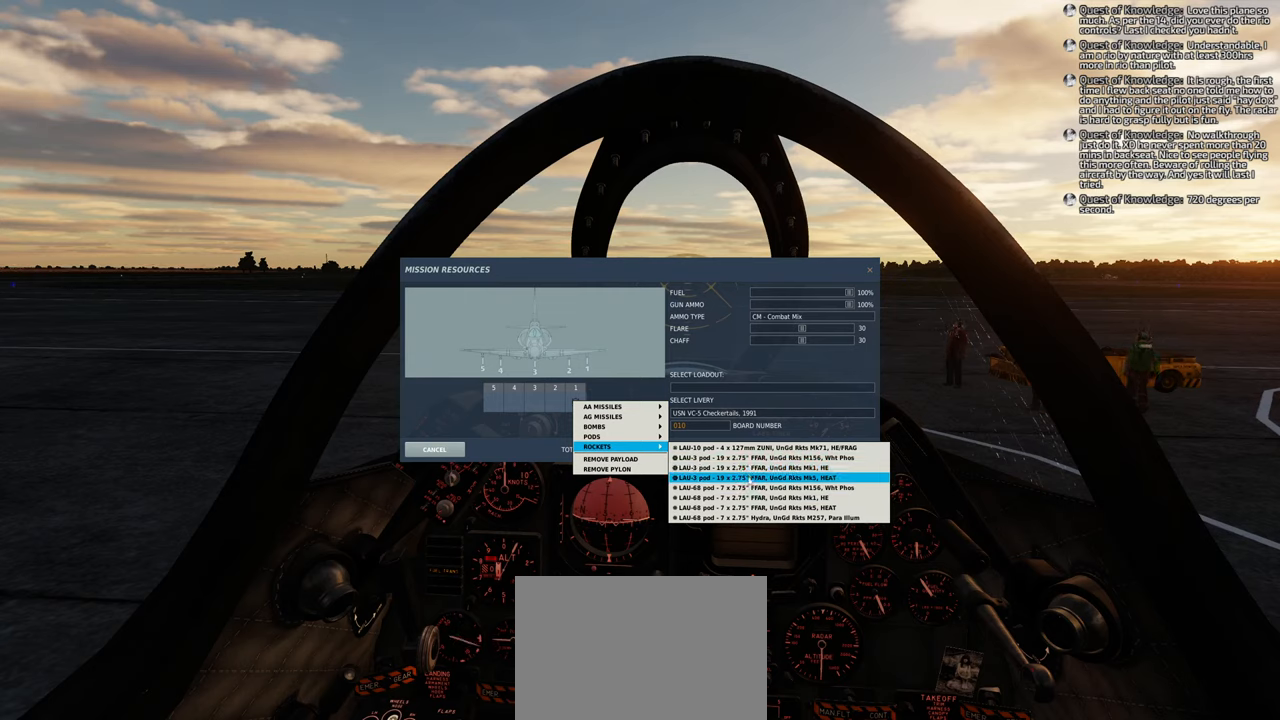
{"buttons": [], "left_stick": "center", "right_stick": "center", "events": []}
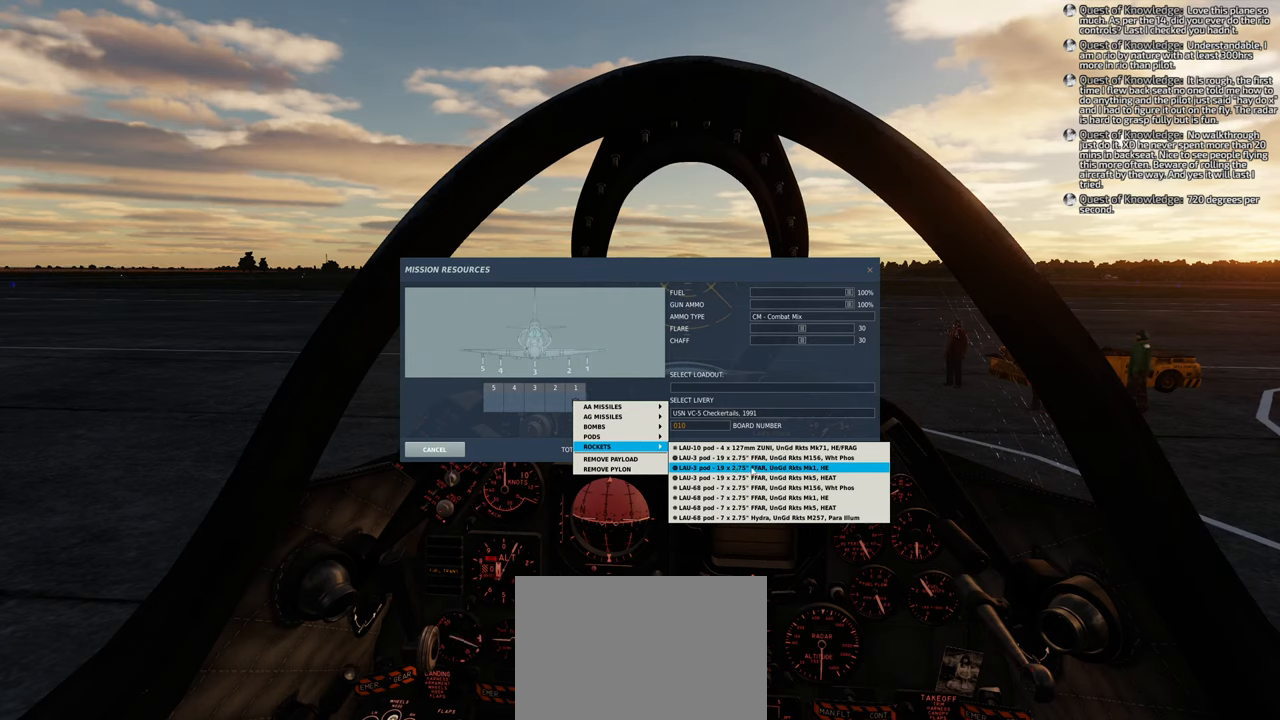
{"buttons": [], "left_stick": "center", "right_stick": "up-right", "events": [[467, "right_stick", "up-right"]]}
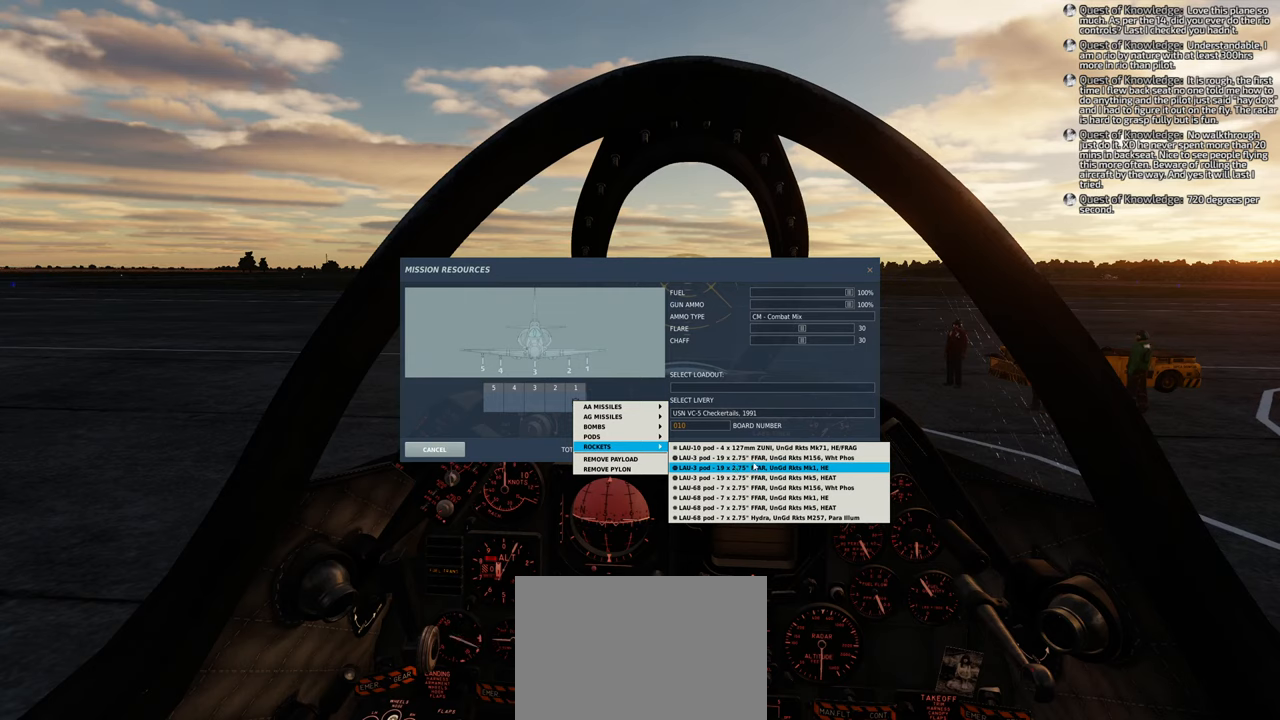
{"buttons": [], "left_stick": "center", "right_stick": "center", "events": [[117, "right_stick", "center"]]}
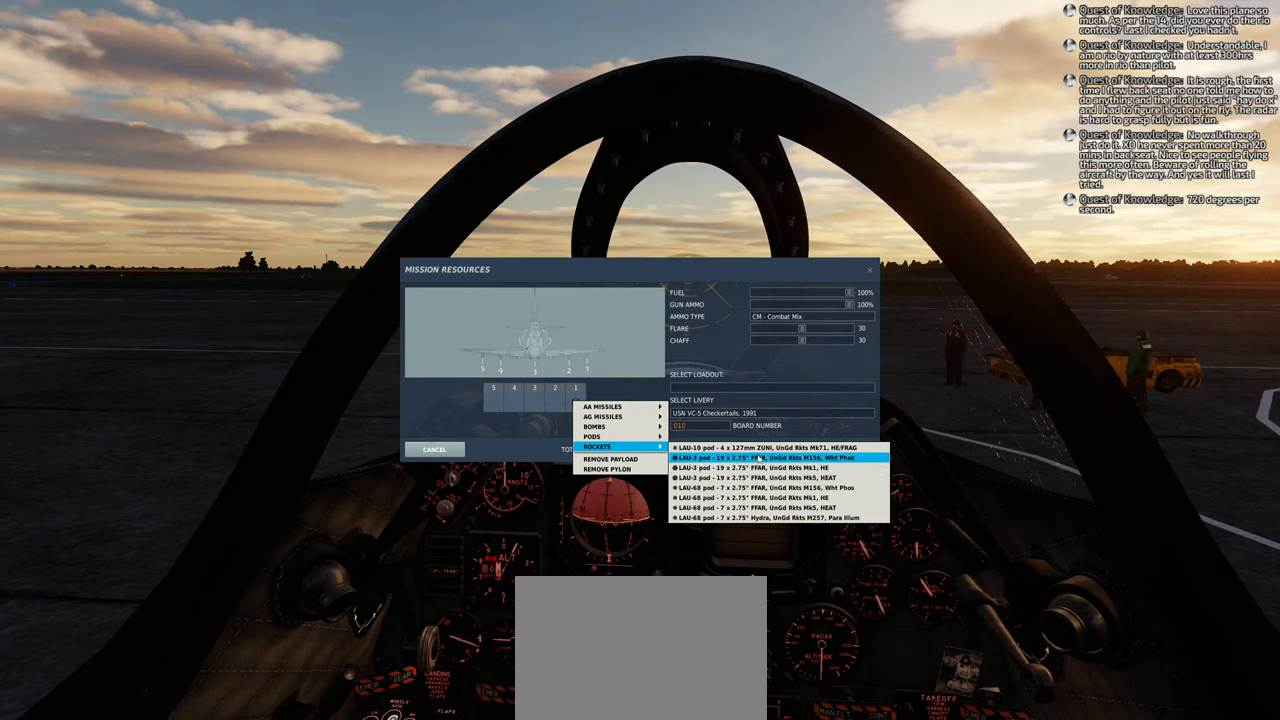
{"buttons": [], "left_stick": "center", "right_stick": "down", "events": [[200, "right_stick", "down"]]}
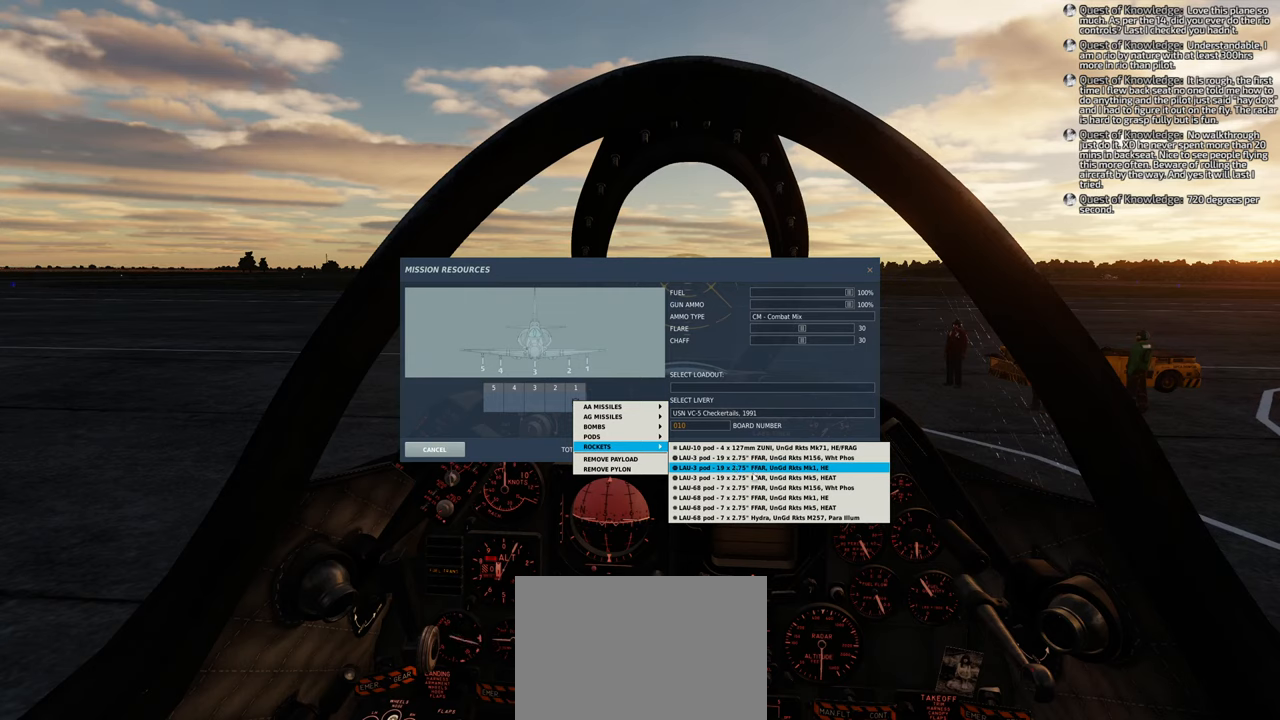
{"buttons": [], "left_stick": "center", "right_stick": "down", "events": []}
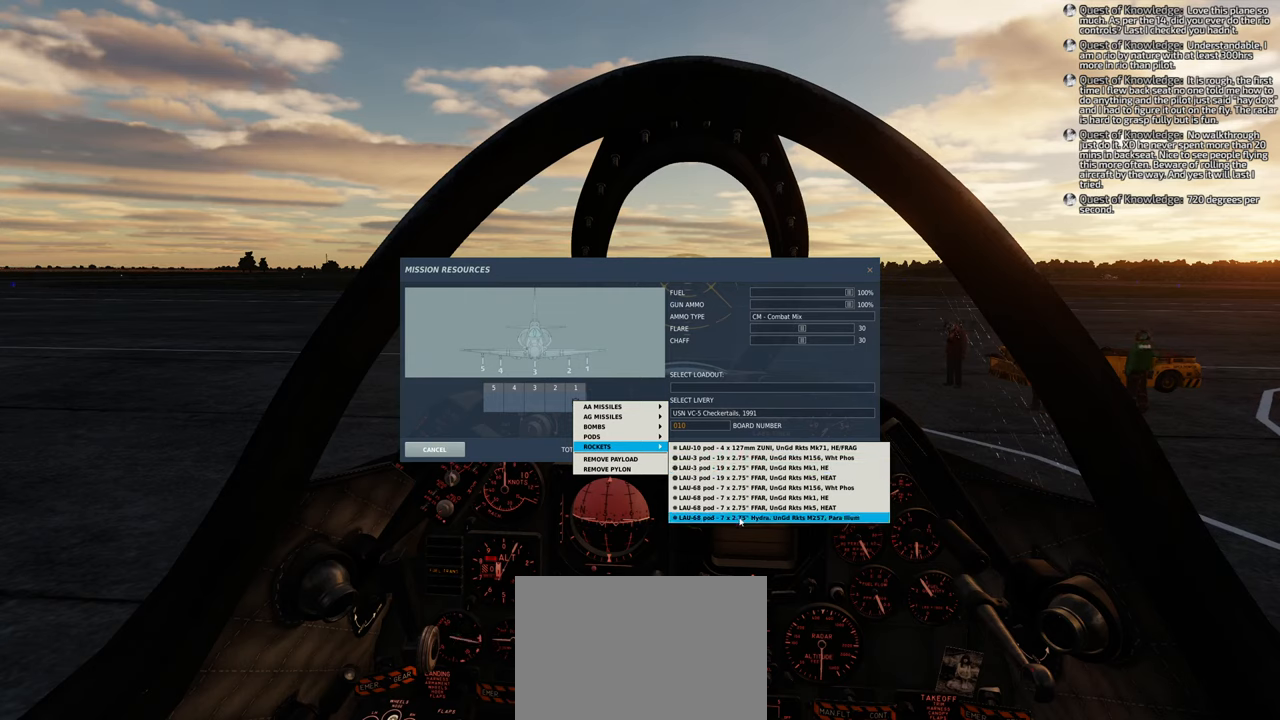
{"buttons": [], "left_stick": "center", "right_stick": "center", "events": [[50, "right_stick", "center"]]}
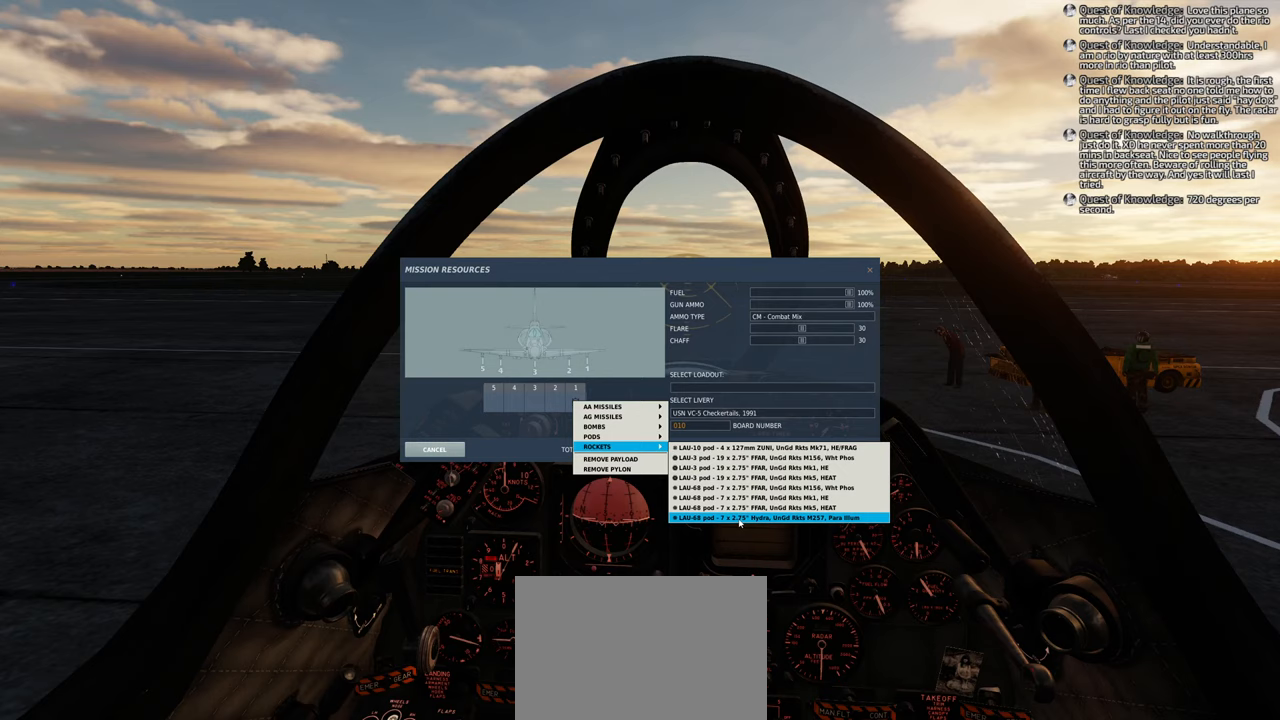
{"buttons": [], "left_stick": "center", "right_stick": "center", "events": []}
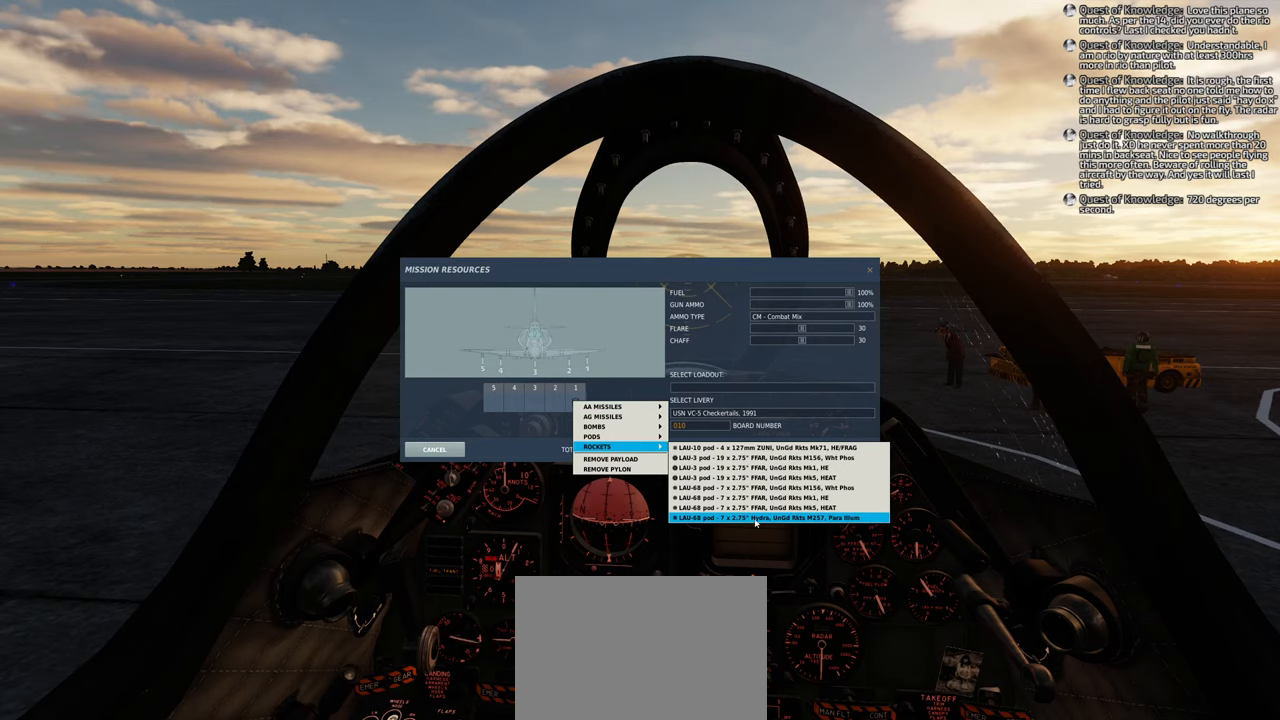
{"buttons": [], "left_stick": "center", "right_stick": "center", "events": []}
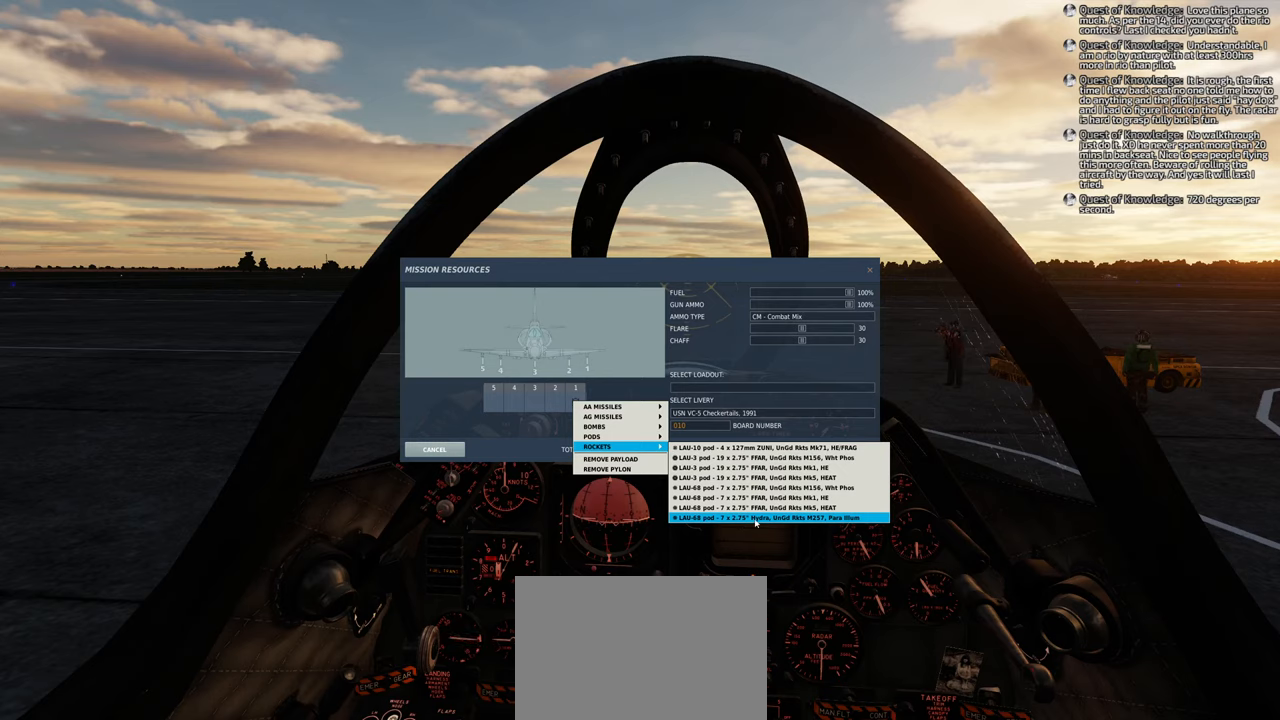
{"buttons": [], "left_stick": "center", "right_stick": "right", "events": [[67, "right_stick", "right"]]}
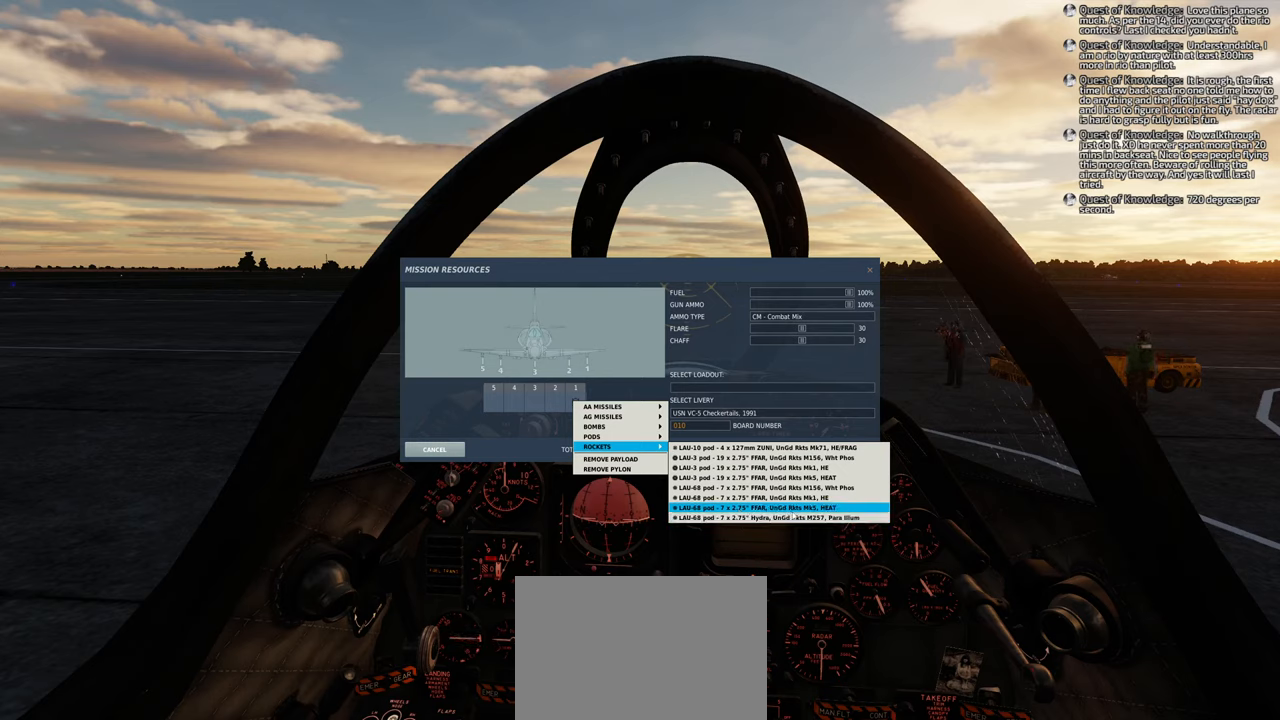
{"buttons": [], "left_stick": "center", "right_stick": "down", "events": [[200, "right_stick", "center"], [367, "right_stick", "down"]]}
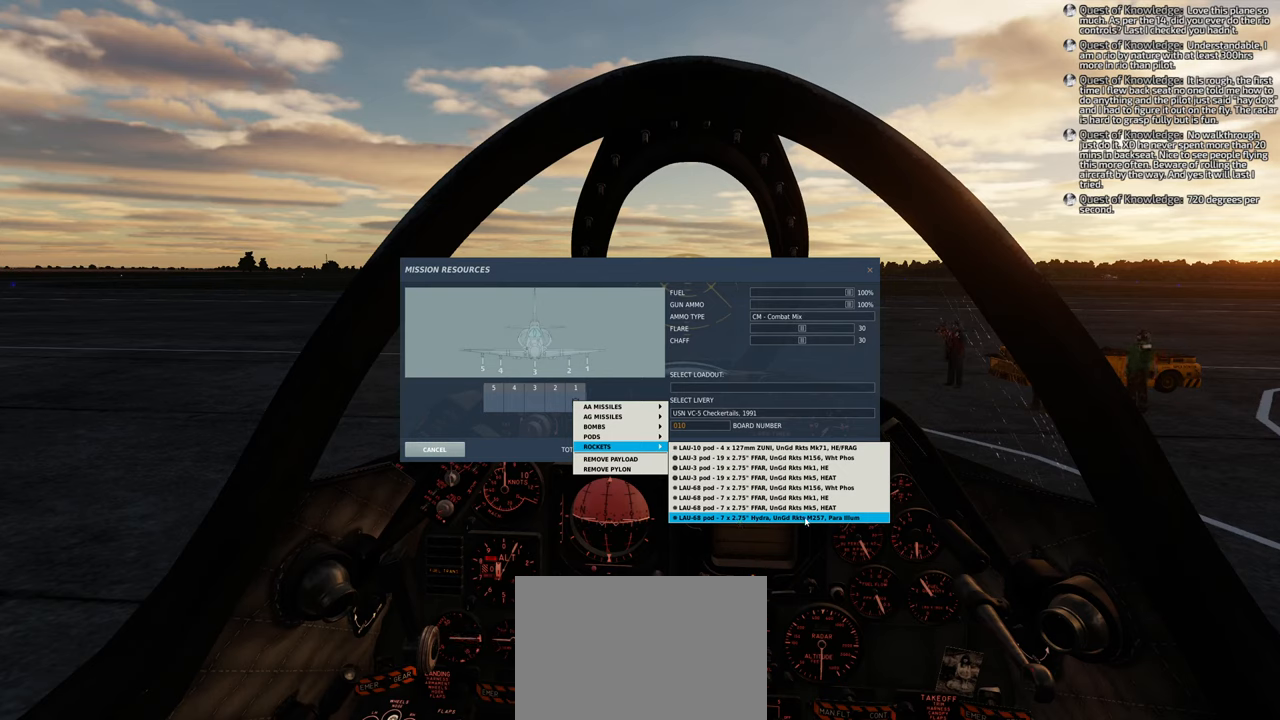
{"buttons": [], "left_stick": "center", "right_stick": "center", "events": [[50, "right_stick", "center"]]}
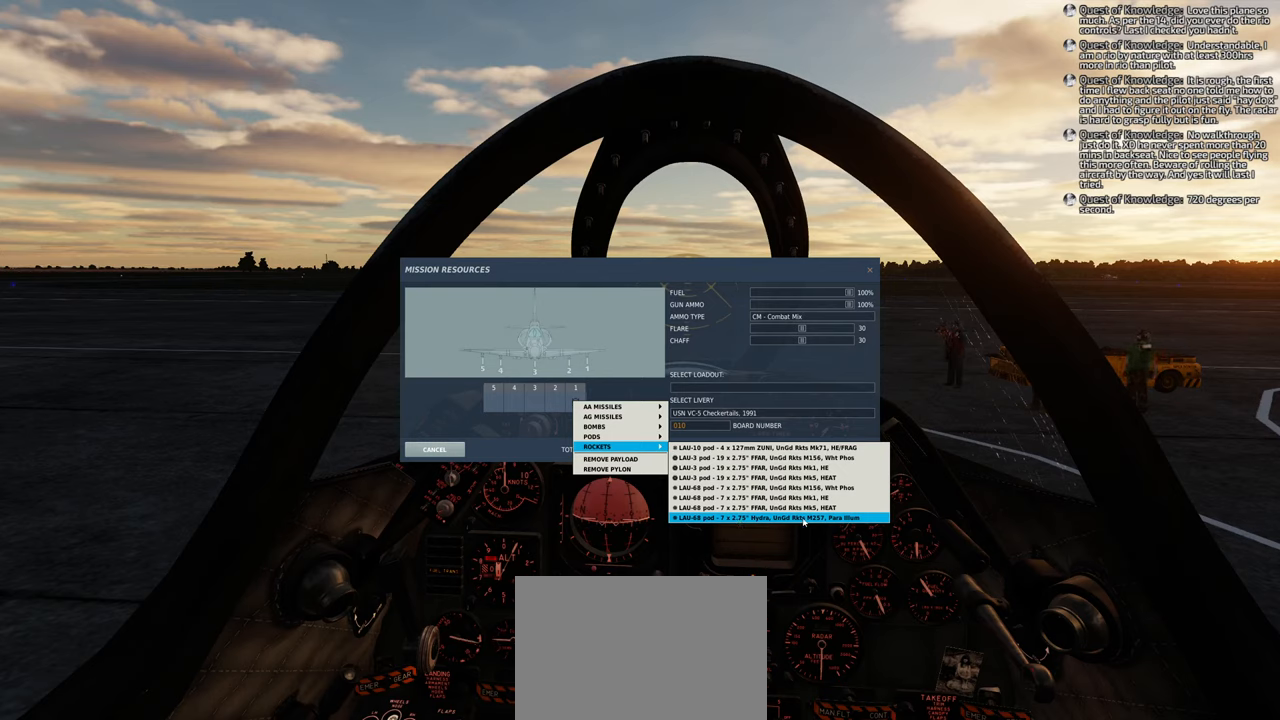
{"buttons": [], "left_stick": "center", "right_stick": "center", "events": []}
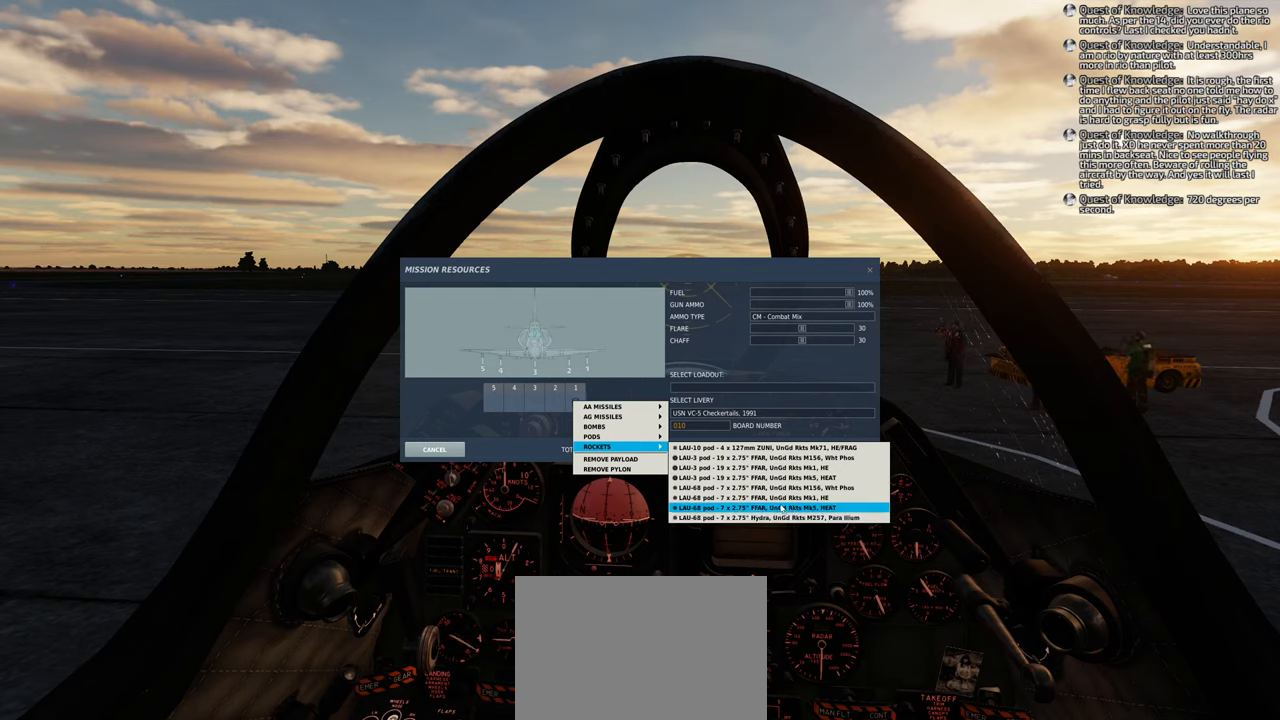
{"buttons": [], "left_stick": "center", "right_stick": "center", "events": []}
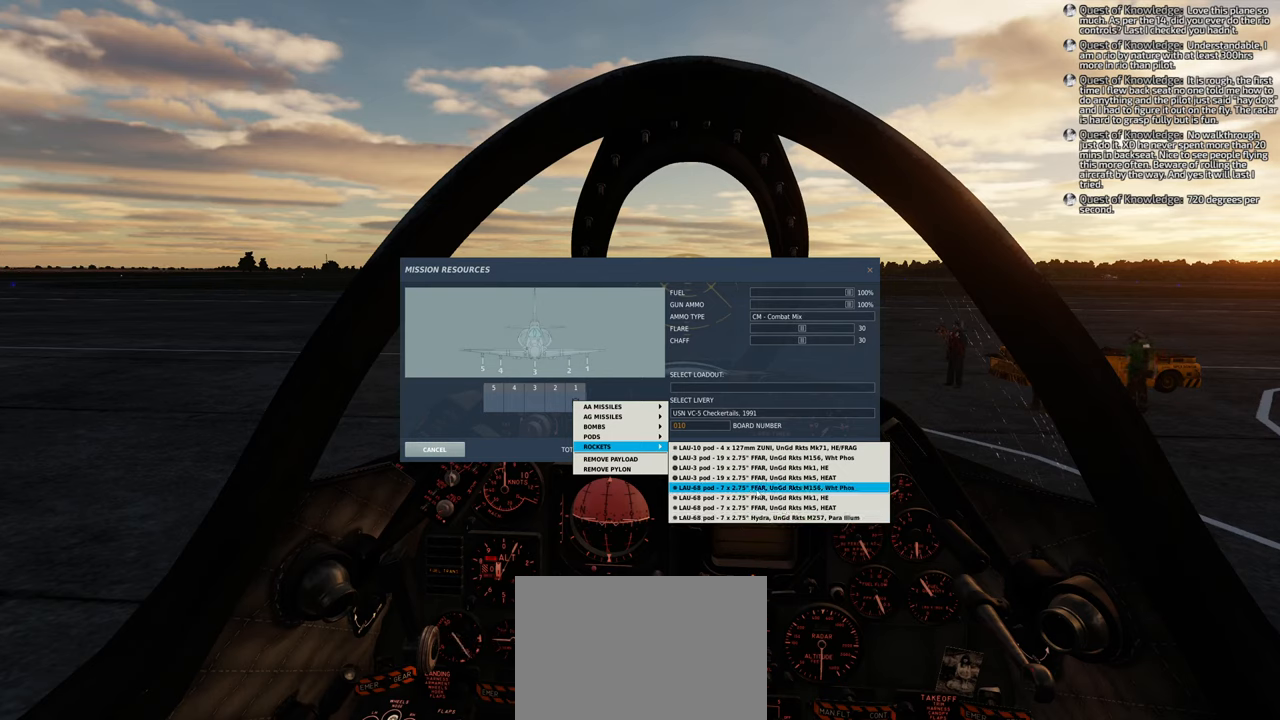
{"buttons": [], "left_stick": "center", "right_stick": "down", "events": [[483, "right_stick", "down"]]}
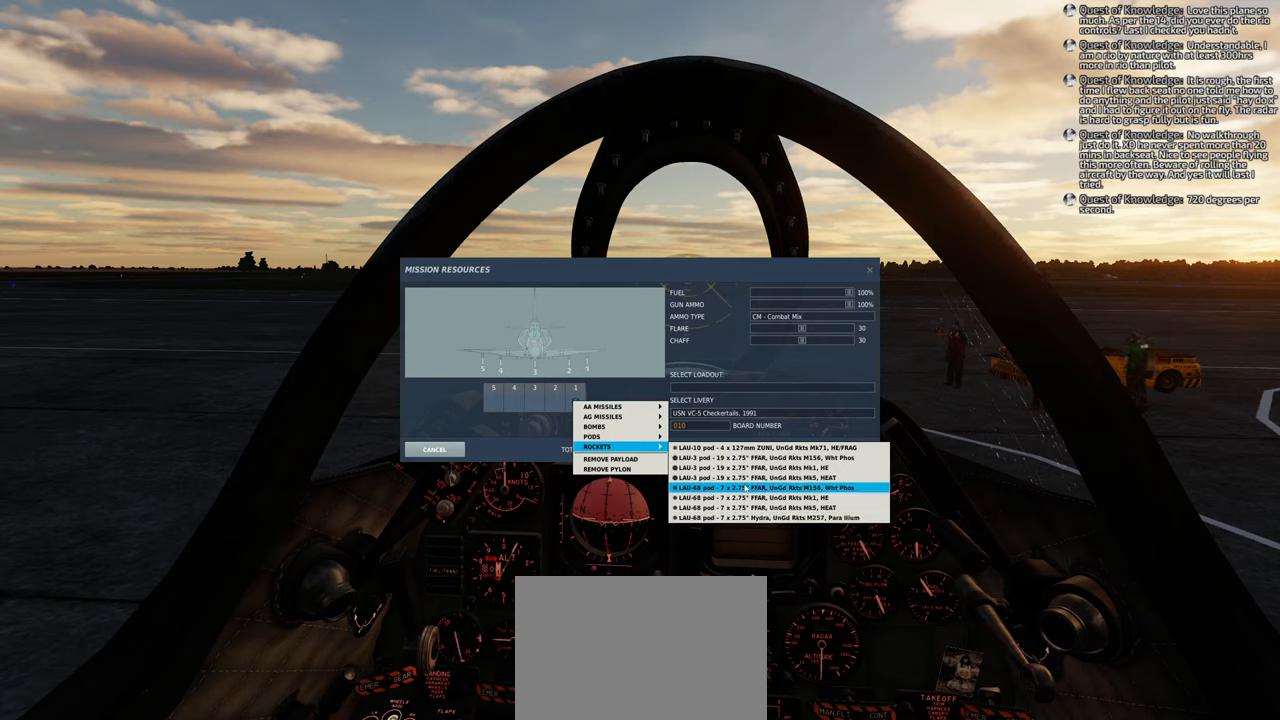
{"buttons": [], "left_stick": "center", "right_stick": "center", "events": [[283, "right_stick", "center"]]}
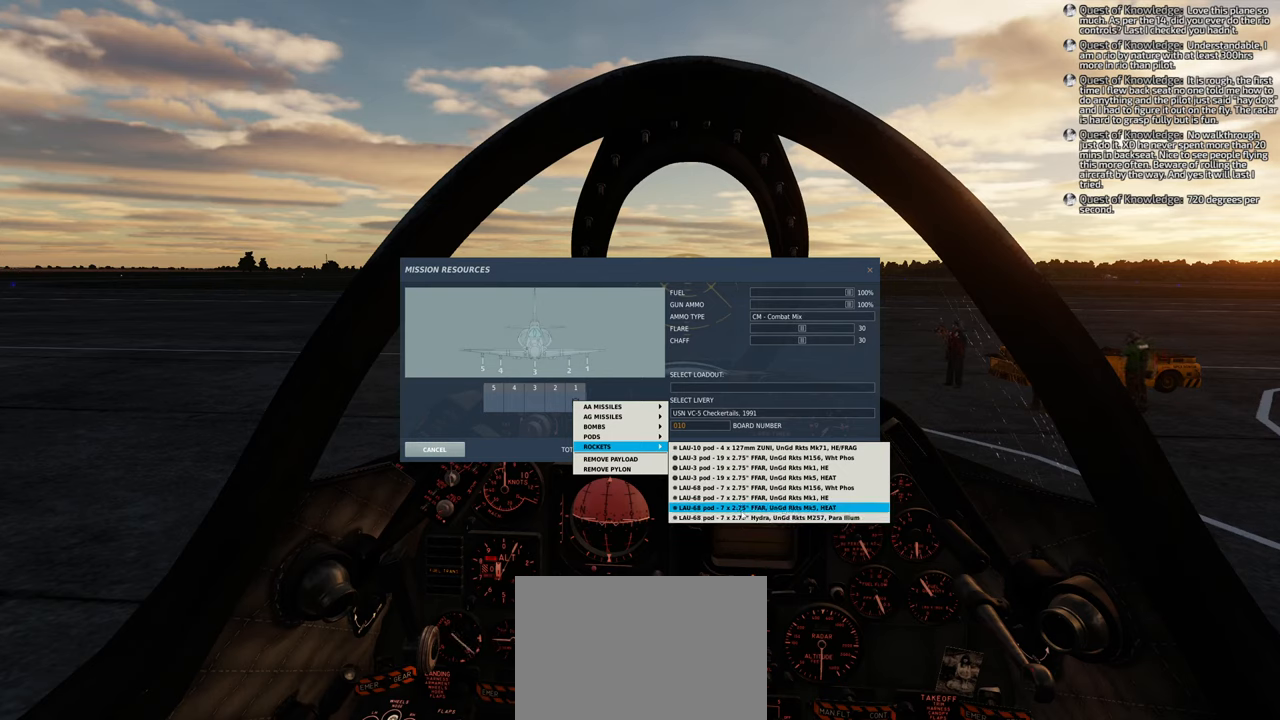
{"buttons": [], "left_stick": "center", "right_stick": "center", "events": []}
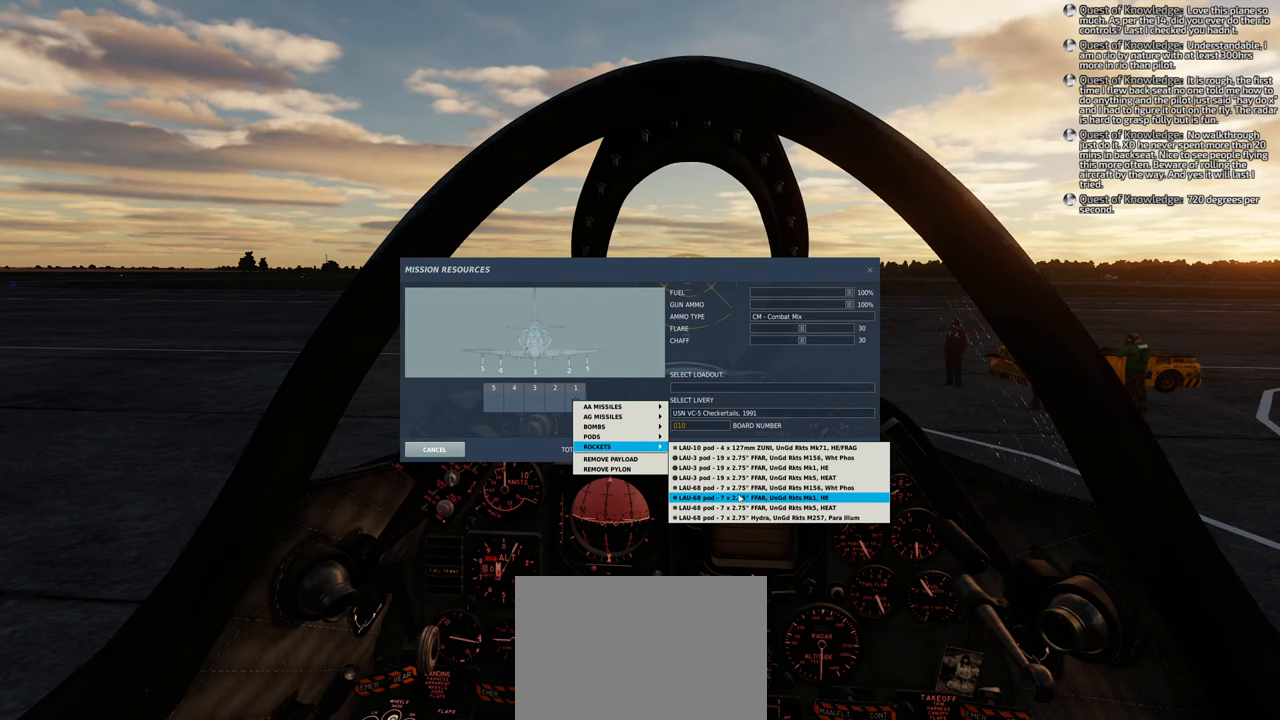
{"buttons": [], "left_stick": "center", "right_stick": "center", "events": []}
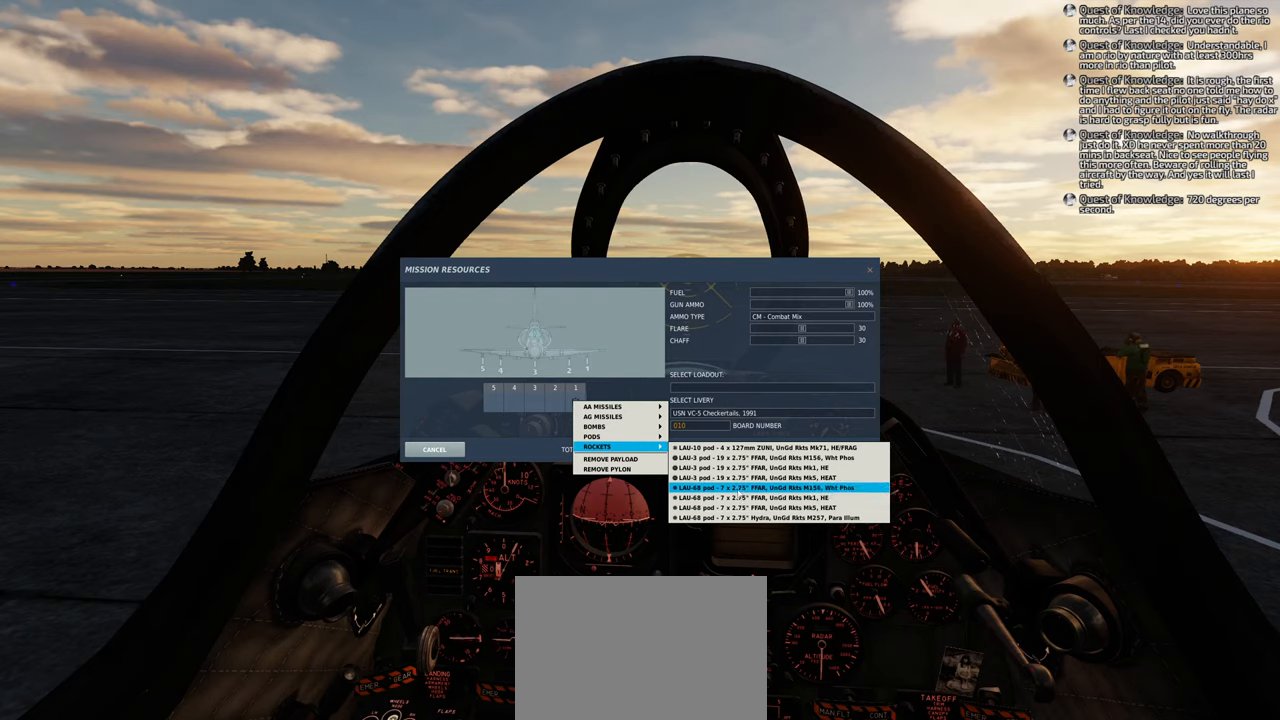
{"buttons": [], "left_stick": "center", "right_stick": "center", "events": []}
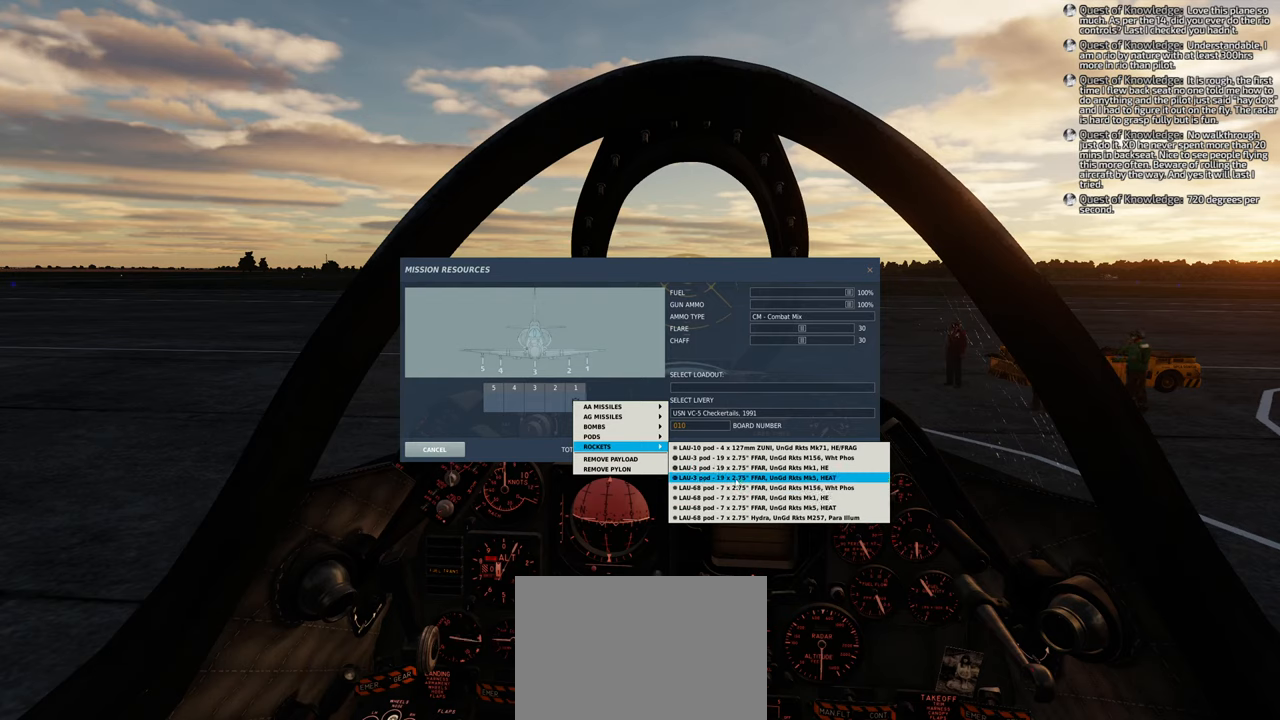
{"buttons": [], "left_stick": "center", "right_stick": "center", "events": []}
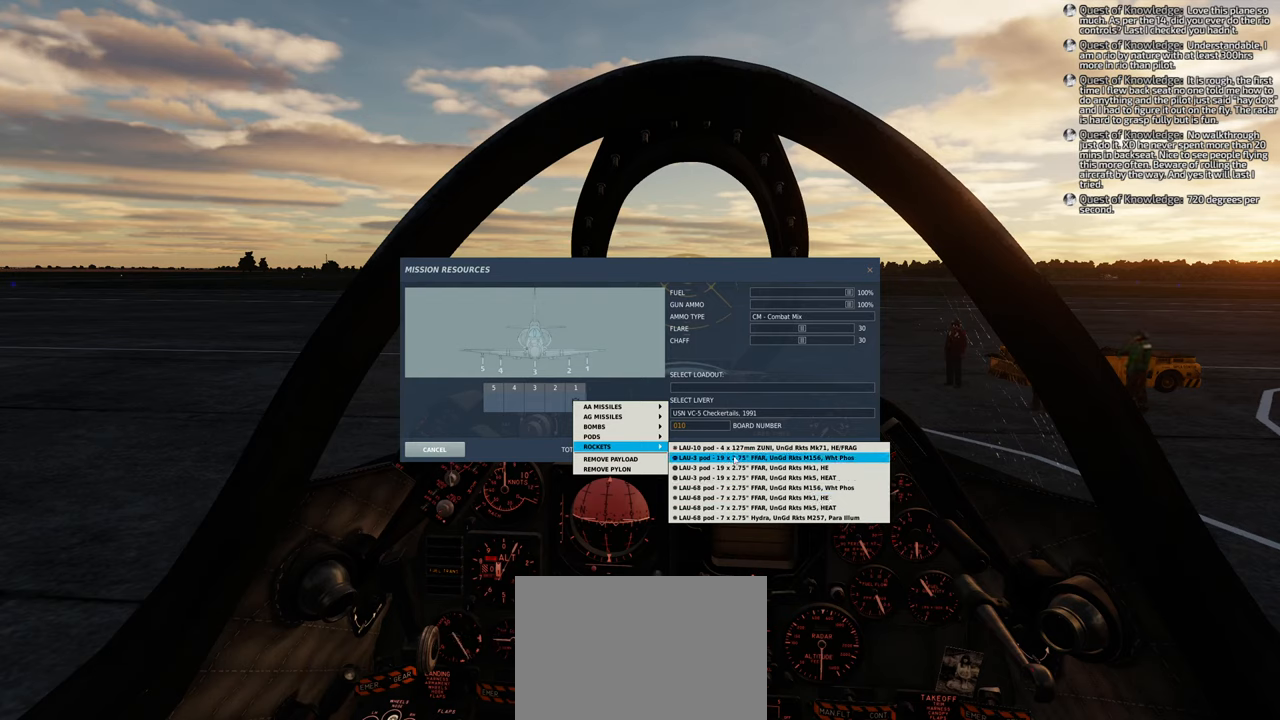
{"buttons": [], "left_stick": "center", "right_stick": "down", "events": [[267, "right_stick", "down"]]}
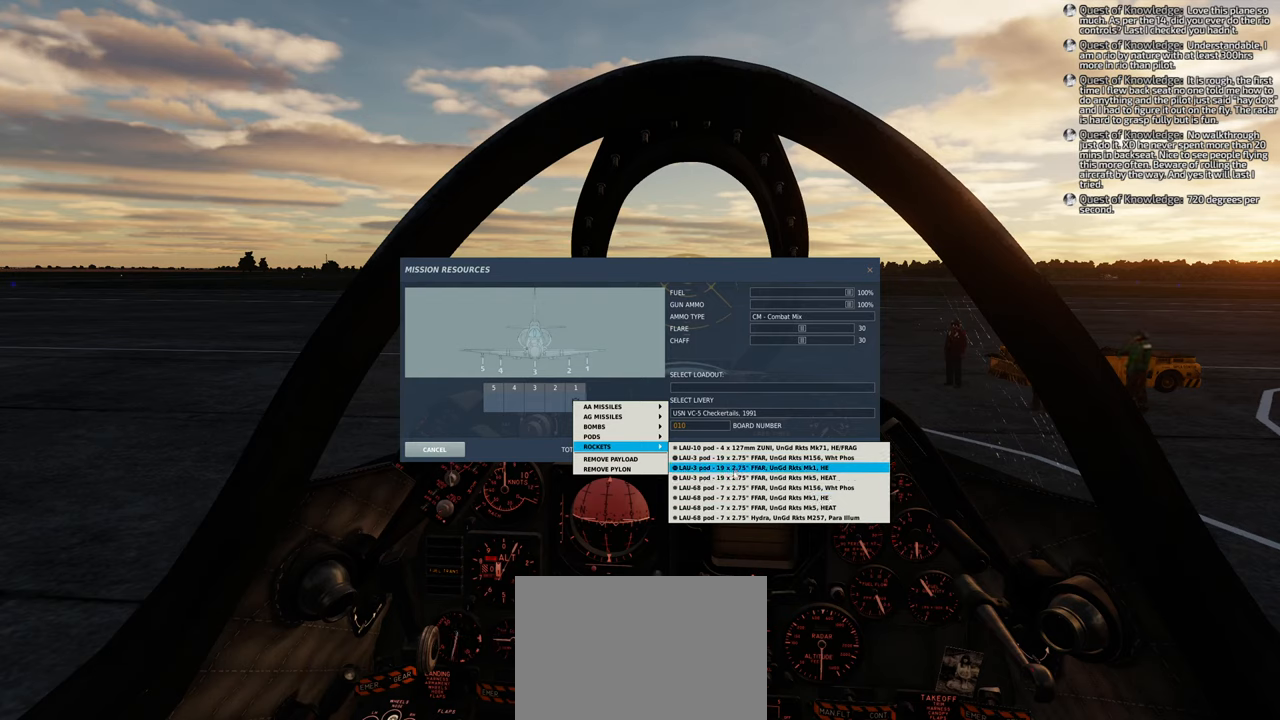
{"buttons": [], "left_stick": "center", "right_stick": "center", "events": [[150, "right_stick", "center"]]}
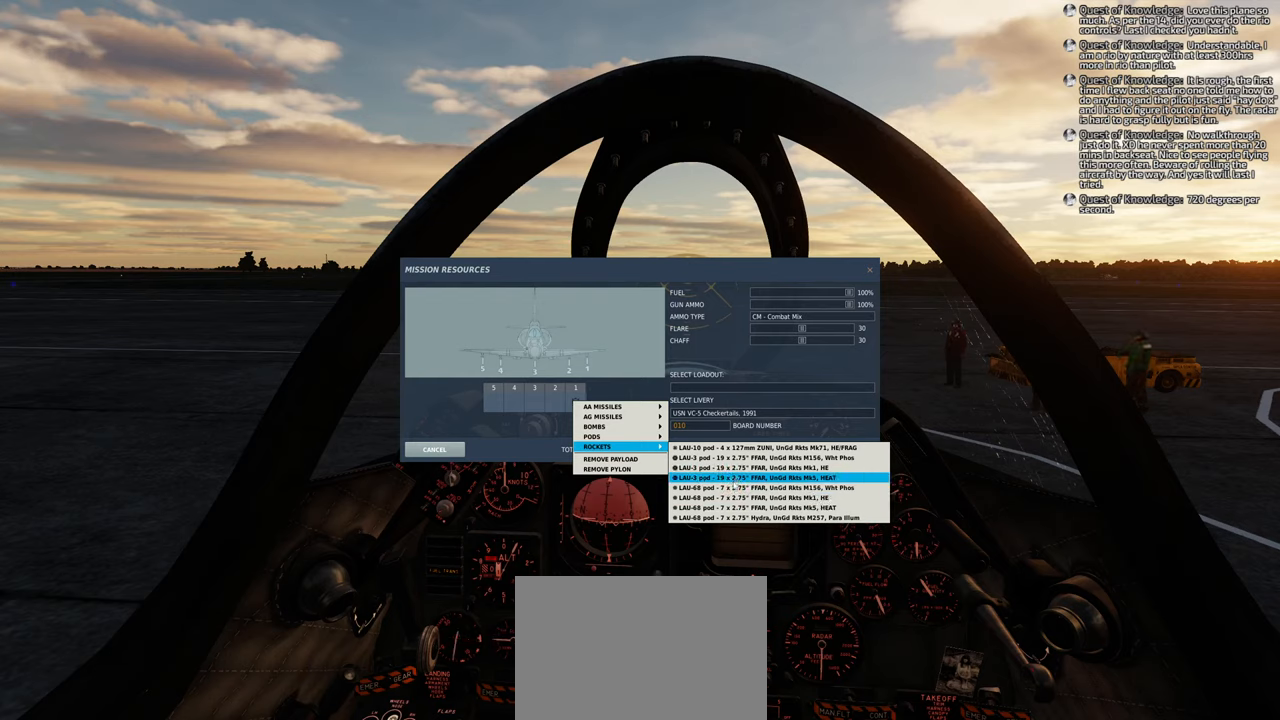
{"buttons": [], "left_stick": "center", "right_stick": "center", "events": []}
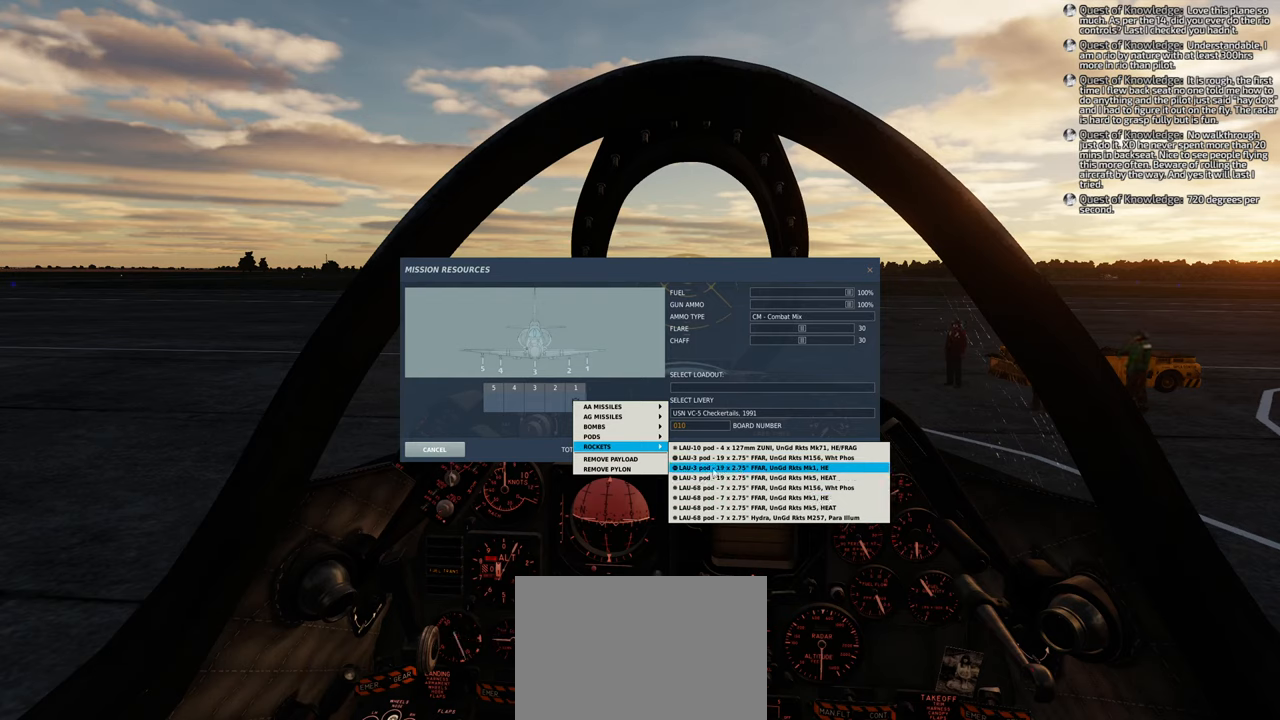
{"buttons": [], "left_stick": "center", "right_stick": "up-left", "events": [[117, "right_stick", "up-left"]]}
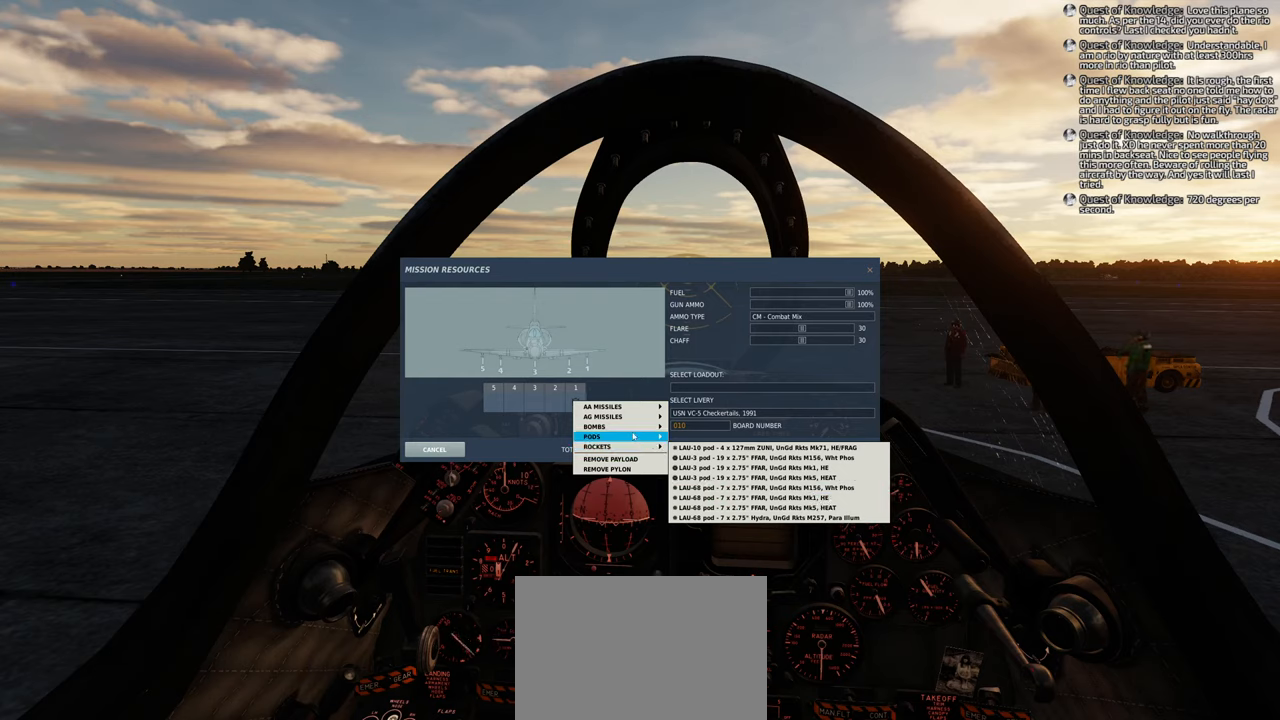
{"buttons": [], "left_stick": "center", "right_stick": "down-left", "events": [[267, "right_stick", "center"], [467, "right_stick", "down-left"]]}
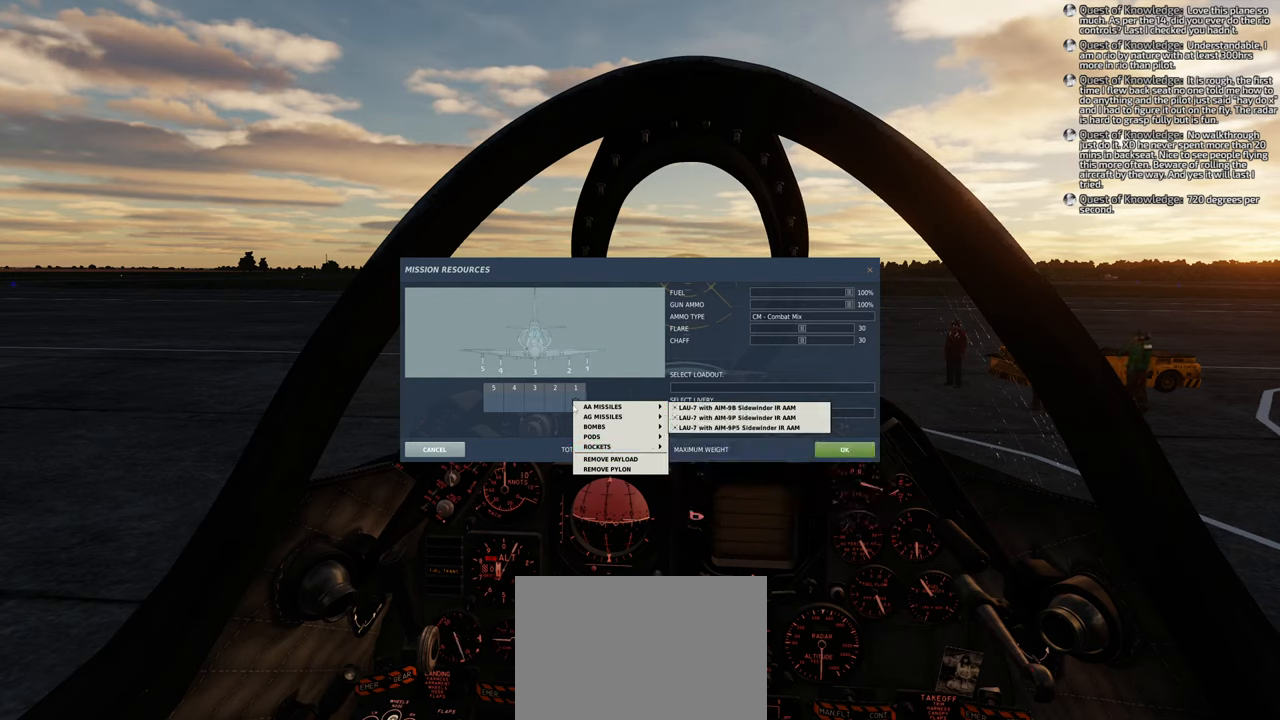
{"buttons": [], "left_stick": "center", "right_stick": "center", "events": [[233, "right_stick", "left"], [350, "right_stick", "center"]]}
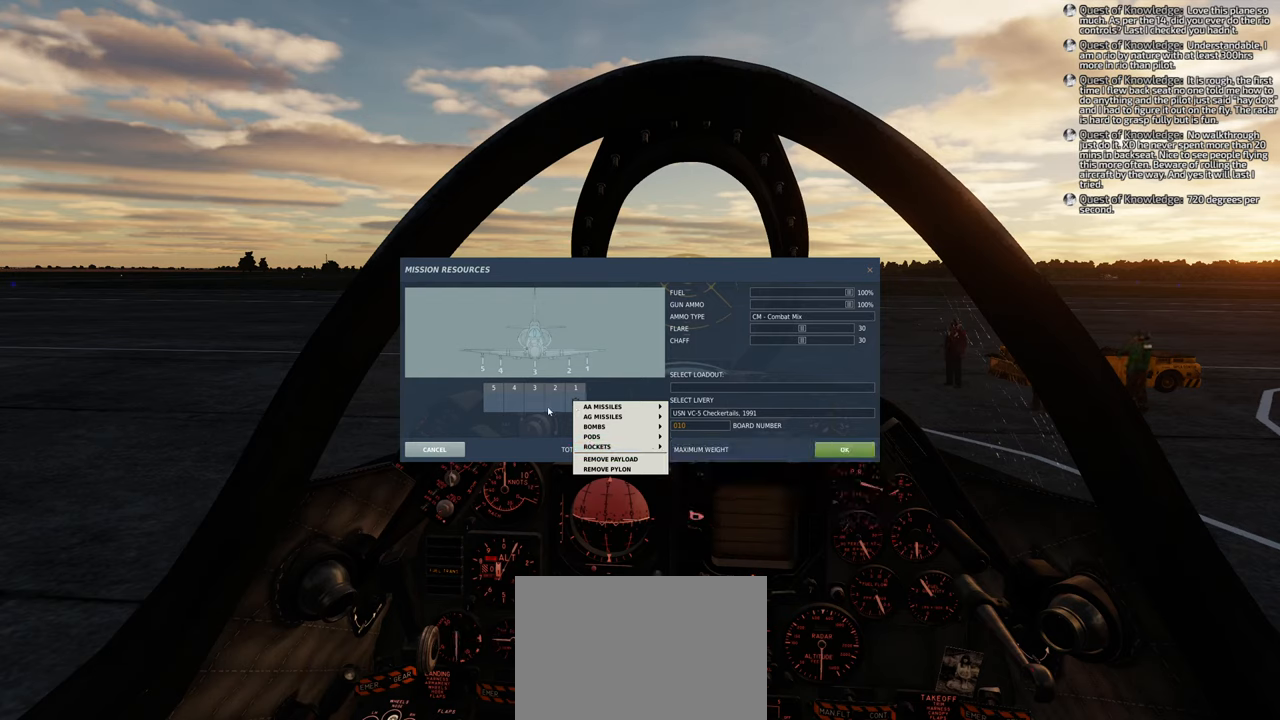
{"buttons": [], "left_stick": "center", "right_stick": "center", "events": []}
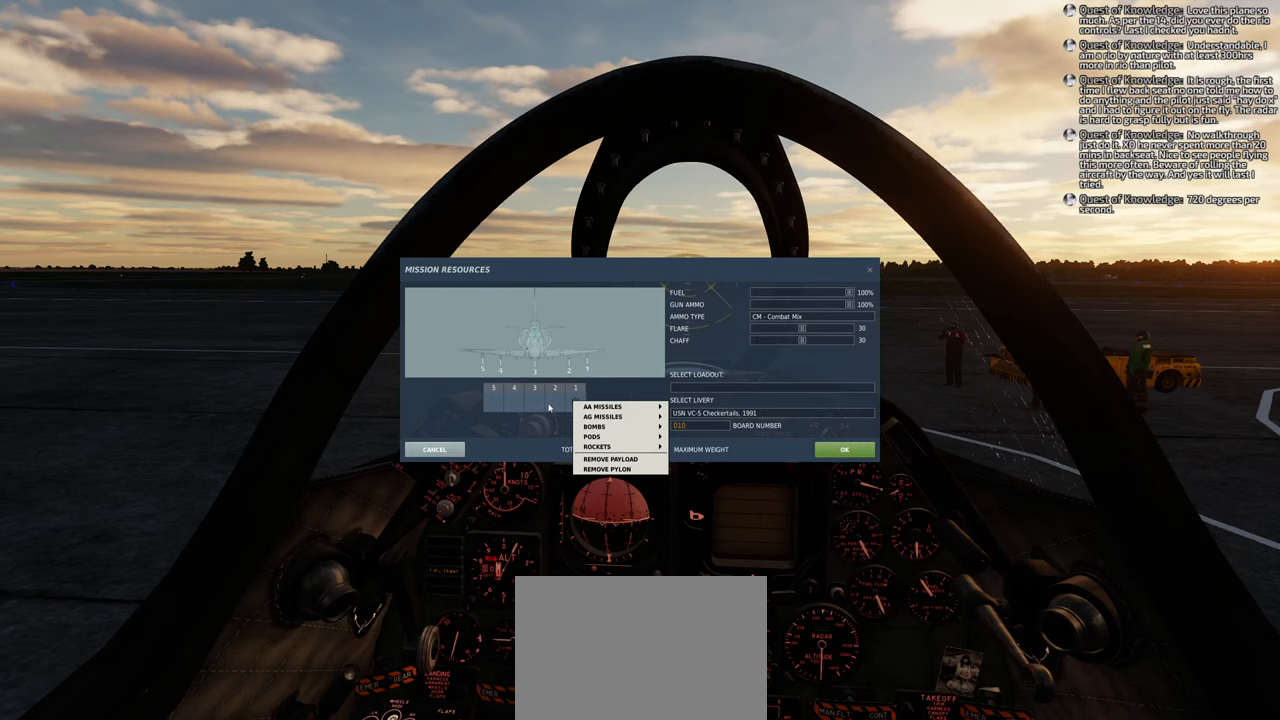
{"buttons": [], "left_stick": "center", "right_stick": "center", "events": [[200, "R1", "down"], [317, "R1", "up"]]}
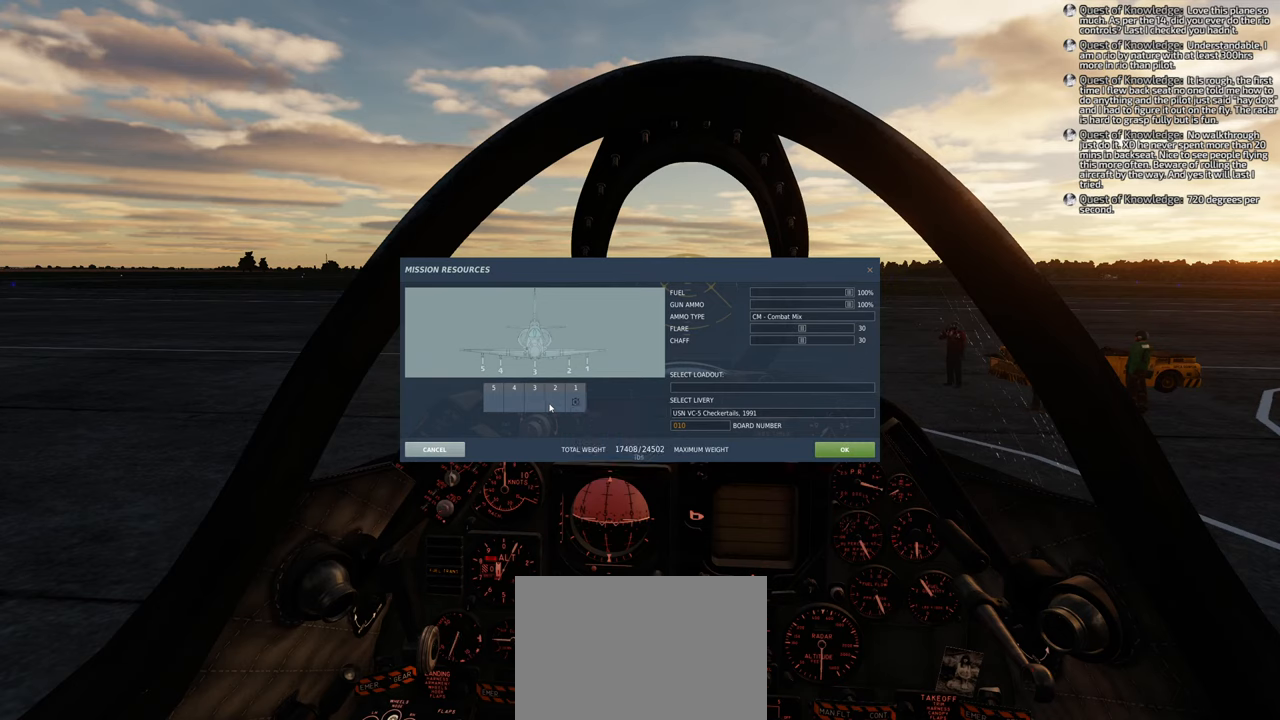
{"buttons": [], "left_stick": "center", "right_stick": "center", "events": [[350, "L1", "down"], [450, "L1", "up"]]}
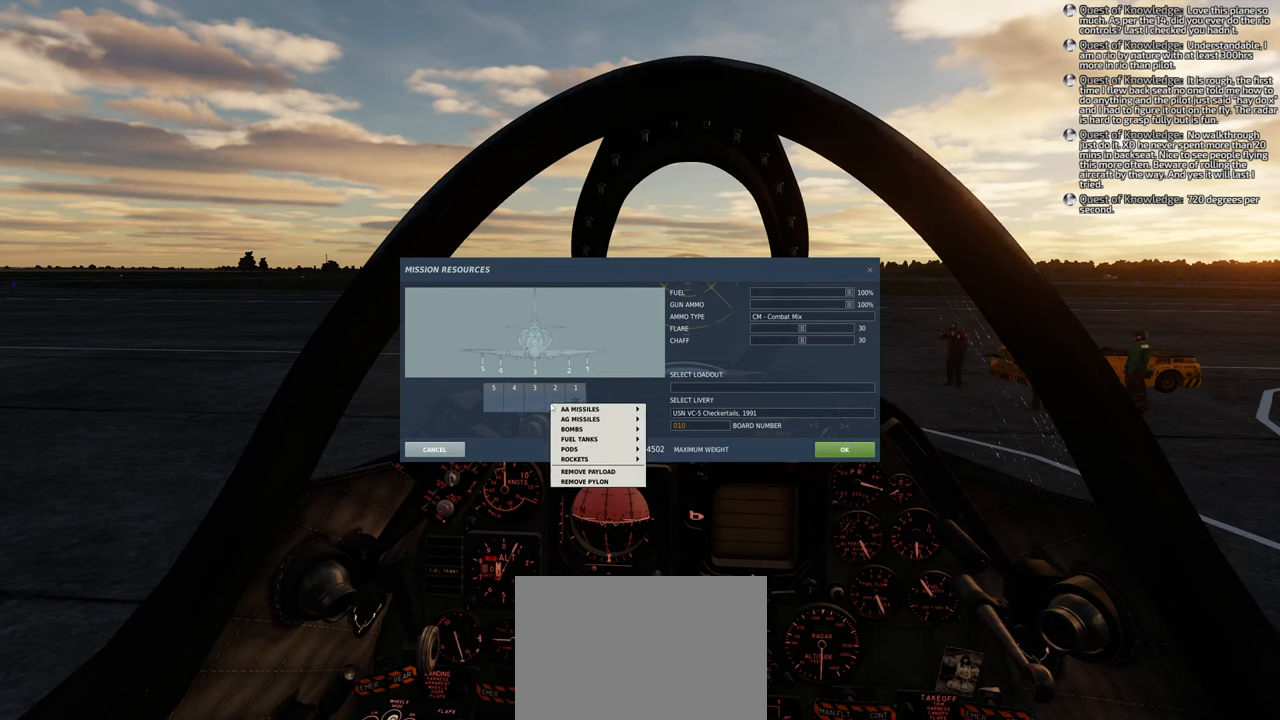
{"buttons": [], "left_stick": "center", "right_stick": "right", "events": [[233, "right_stick", "right"]]}